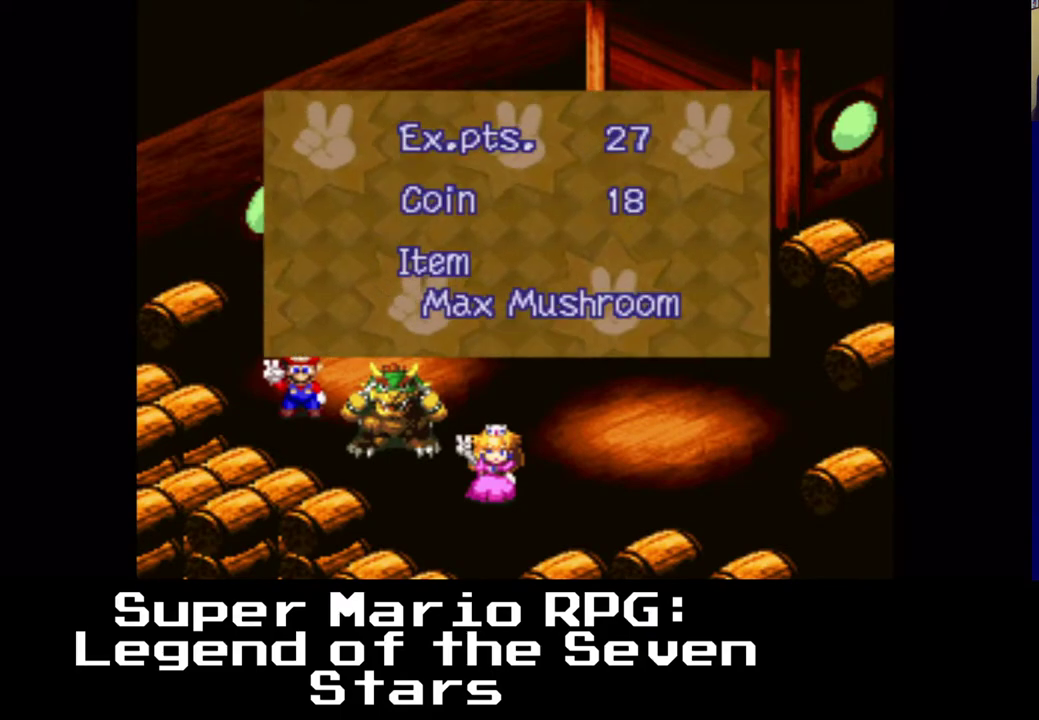
Gameplay with a controller (Xbox layout); each line is a JSON object with the inputs held at the frame after it. "events" lists button and stick changes between this image and that frame as [ms after this image, input, new state], when the widget could be followed in between.
{"buttons": ["B"], "left_stick": "center", "right_stick": "center", "events": [[483, "B", "down"]]}
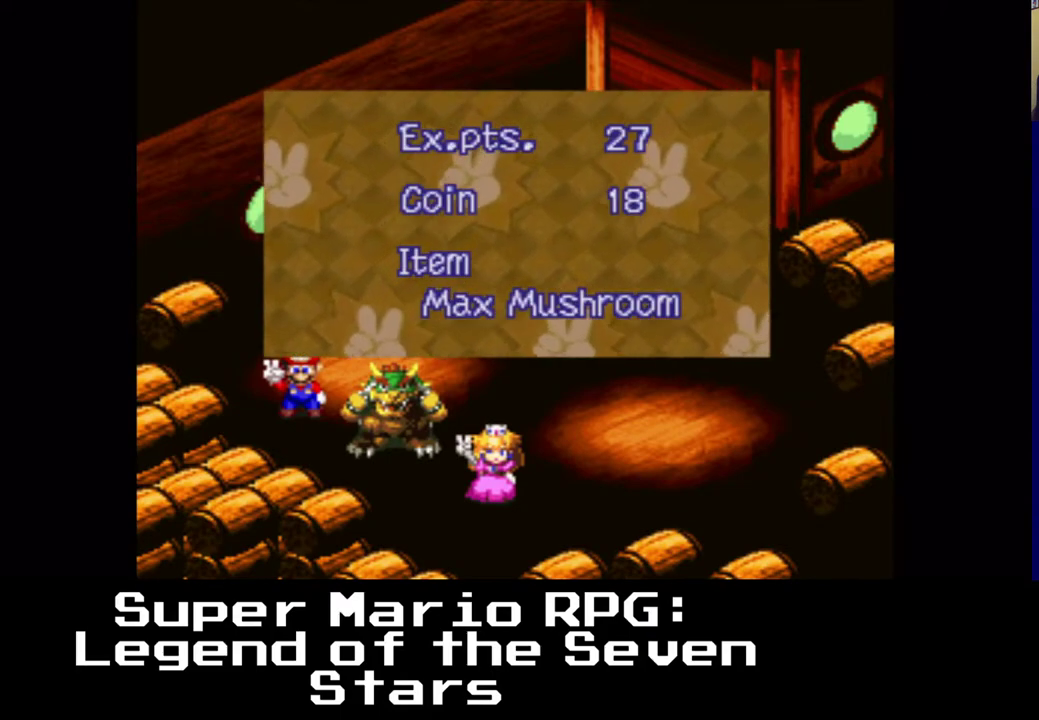
{"buttons": [], "left_stick": "center", "right_stick": "center", "events": [[83, "B", "up"]]}
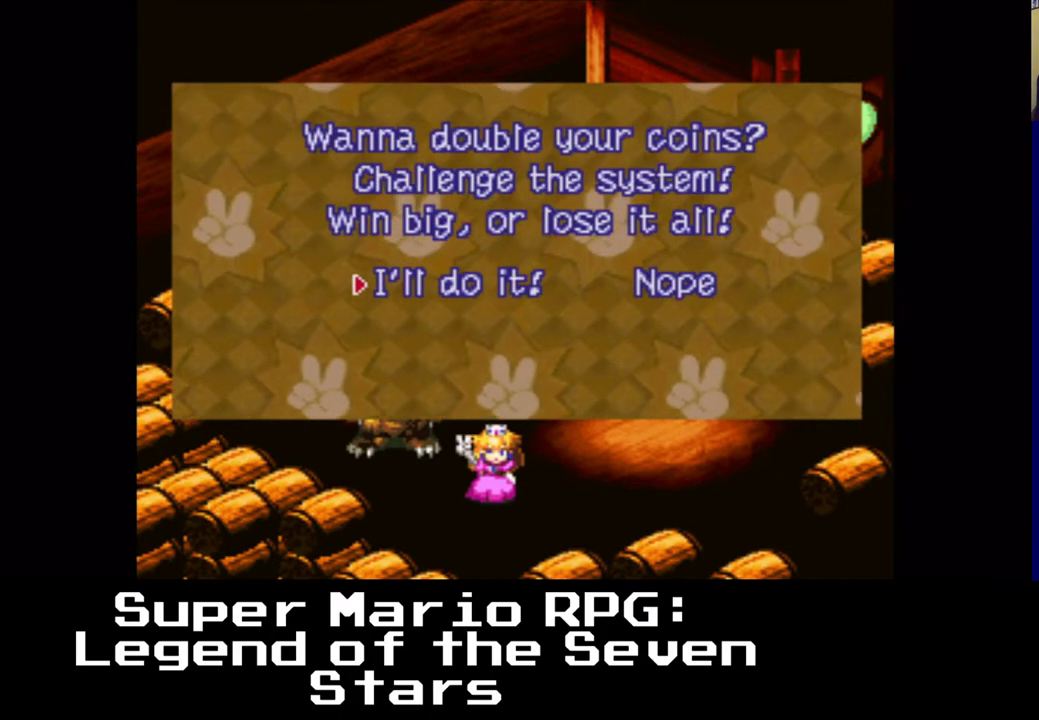
{"buttons": [], "left_stick": "center", "right_stick": "center", "events": []}
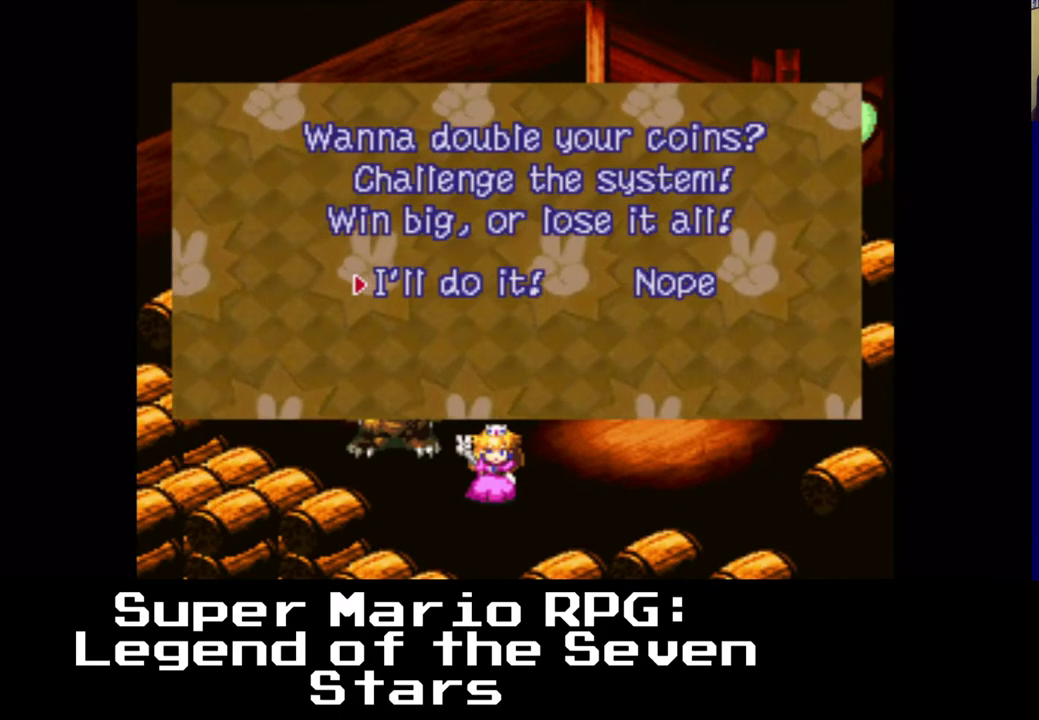
{"buttons": [], "left_stick": "center", "right_stick": "center", "events": [[217, "B", "down"], [300, "B", "up"]]}